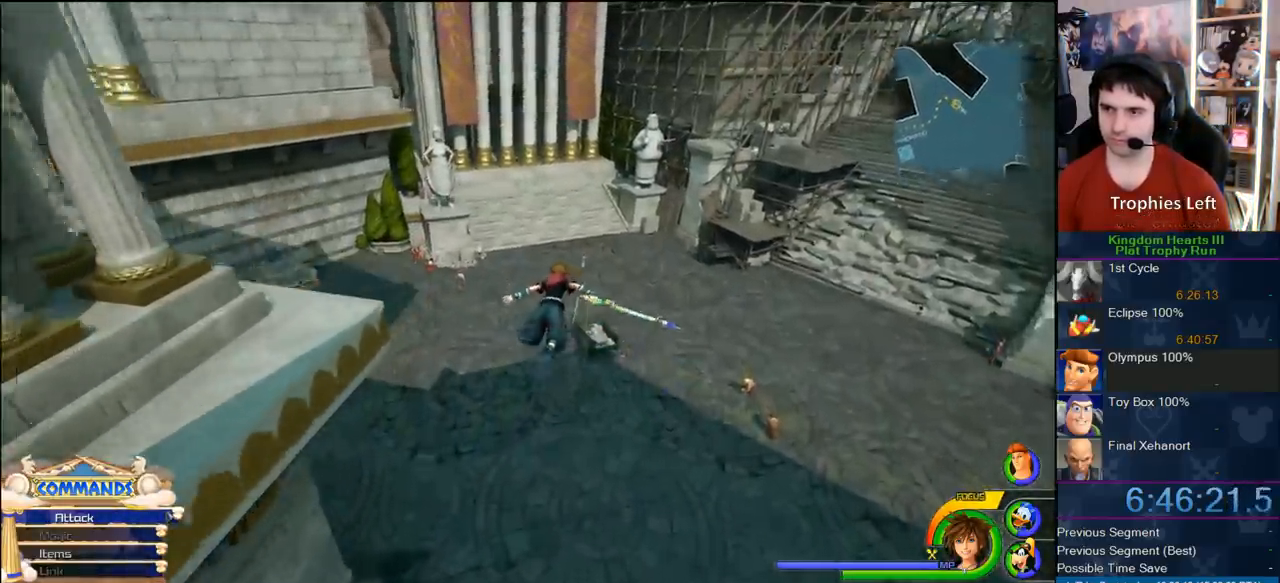
Gameplay with a controller (PlayStation layout); each line is a JSON object with the inputs held at the frame after it (dt_ms = milliseconds from this image to that frame). "button_events" lists button changes between this image and that frame as [ms after this image, input, new state], when the widget could be followed in between (sticks are given only as held states). Not read: L1 L3 R3.
{"dt_ms": 500, "buttons": ["CROSS"], "left_stick": "up-left", "right_stick": "center", "button_events": []}
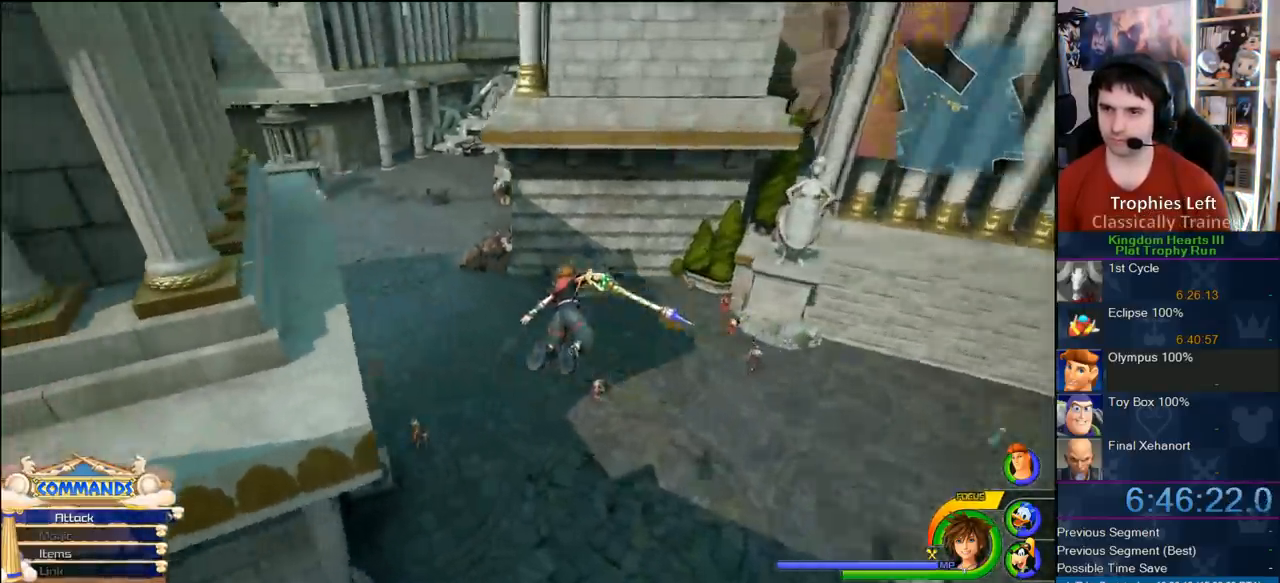
{"dt_ms": 500, "buttons": ["CROSS"], "left_stick": "up-left", "right_stick": "center", "button_events": []}
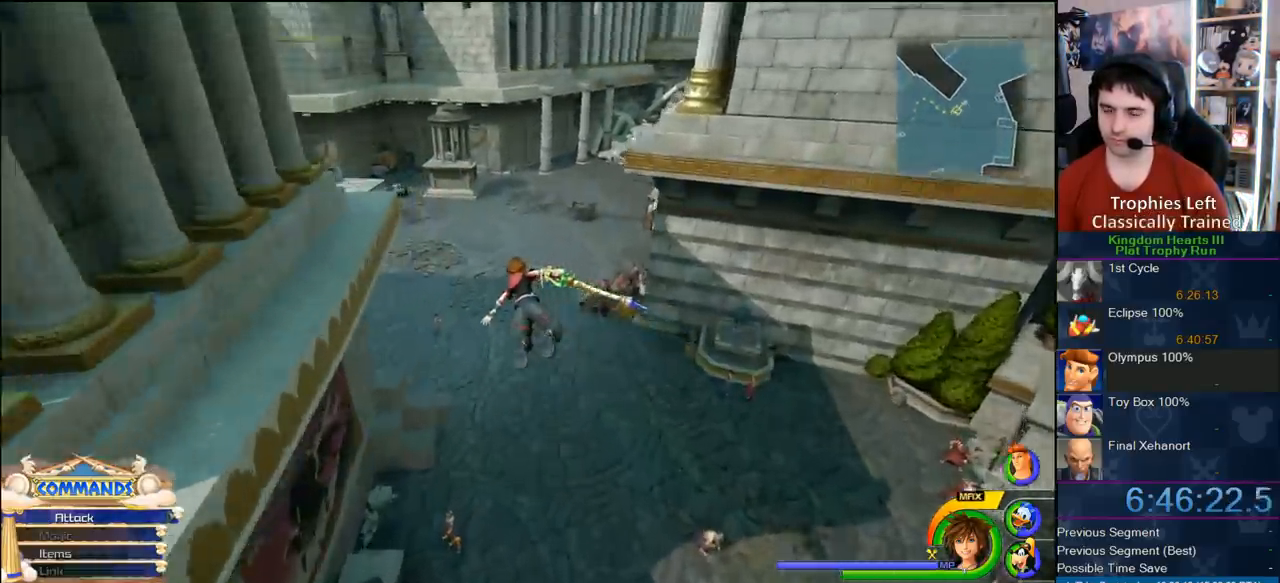
{"dt_ms": 500, "buttons": ["CROSS"], "left_stick": "up-left", "right_stick": "center", "button_events": []}
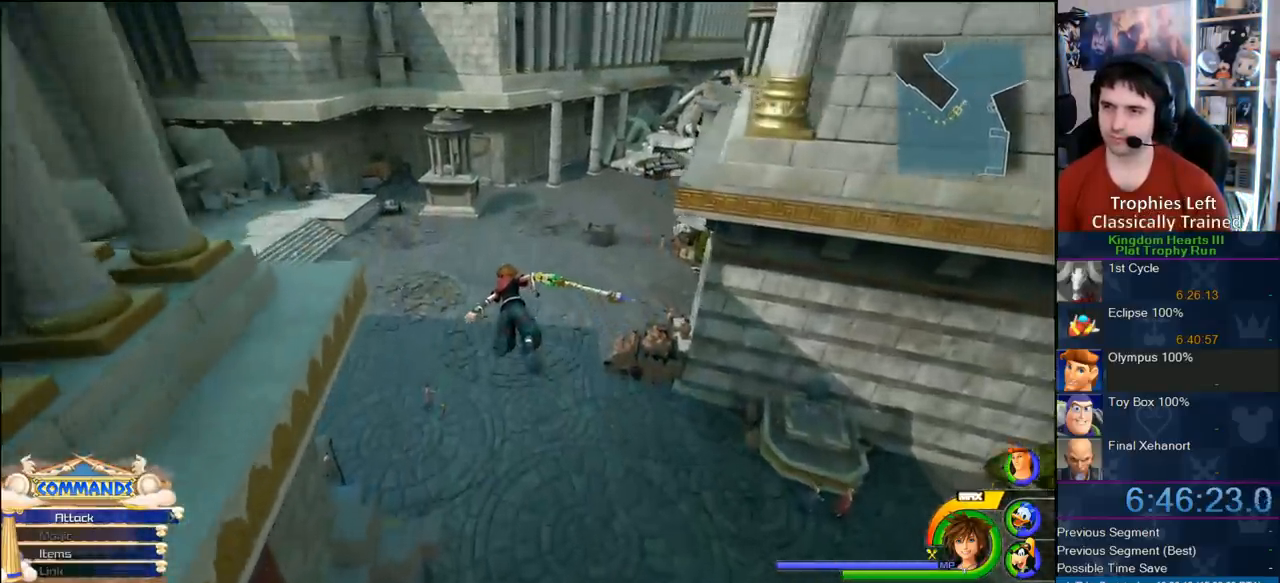
{"dt_ms": 500, "buttons": ["CROSS"], "left_stick": "up-left", "right_stick": "center", "button_events": []}
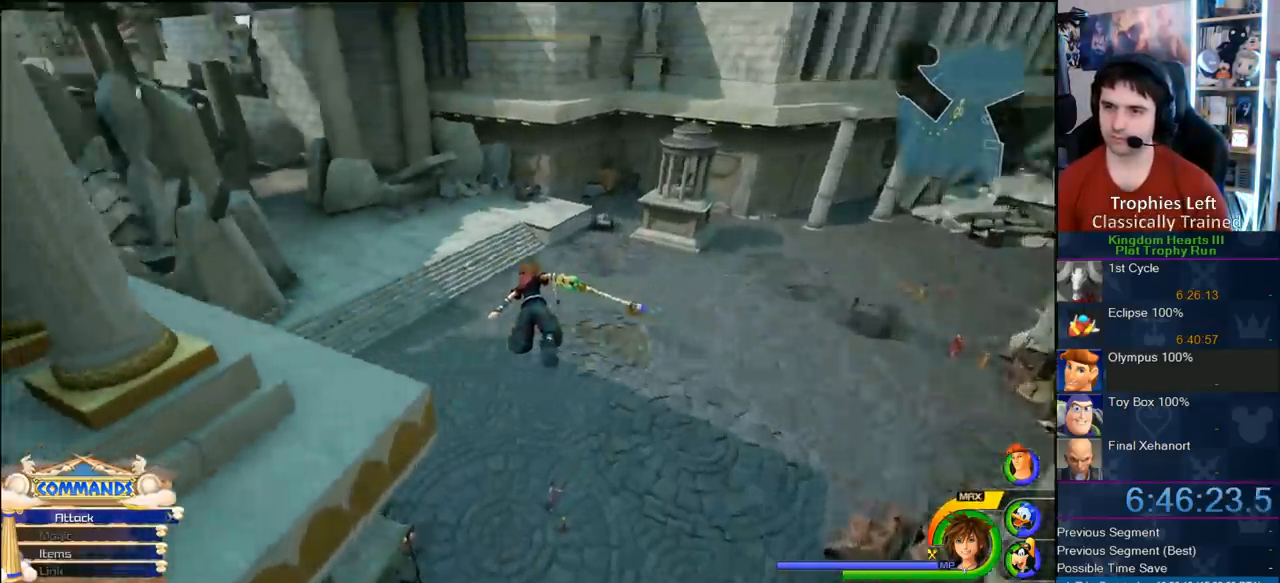
{"dt_ms": 500, "buttons": ["CROSS"], "left_stick": "up-left", "right_stick": "center", "button_events": []}
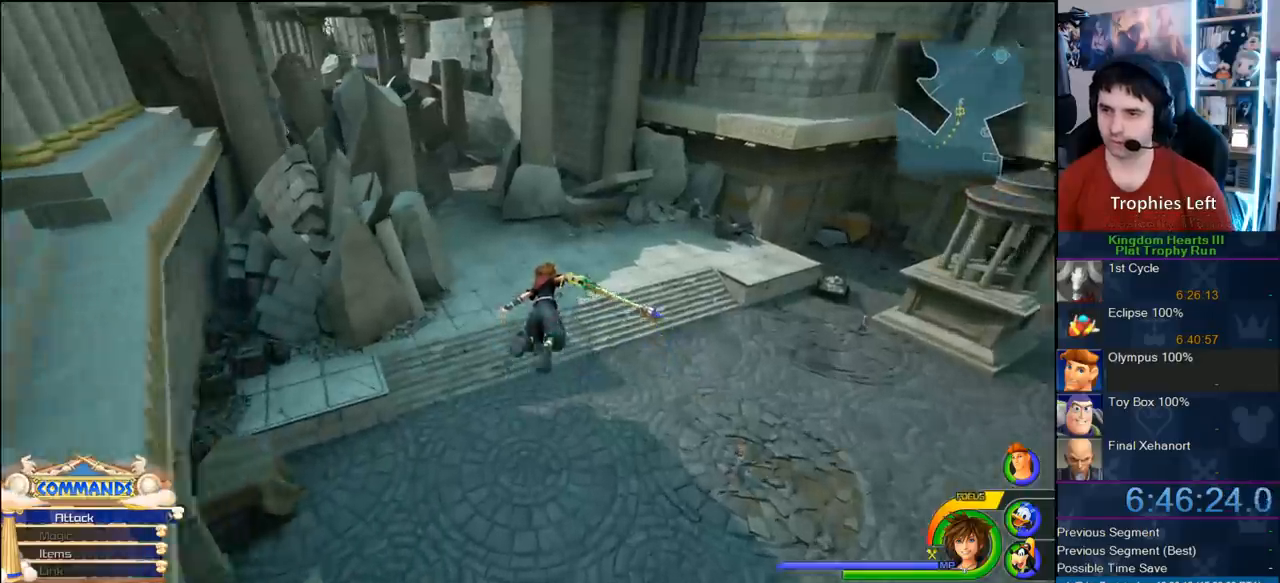
{"dt_ms": 500, "buttons": ["CROSS"], "left_stick": "up", "right_stick": "center", "button_events": []}
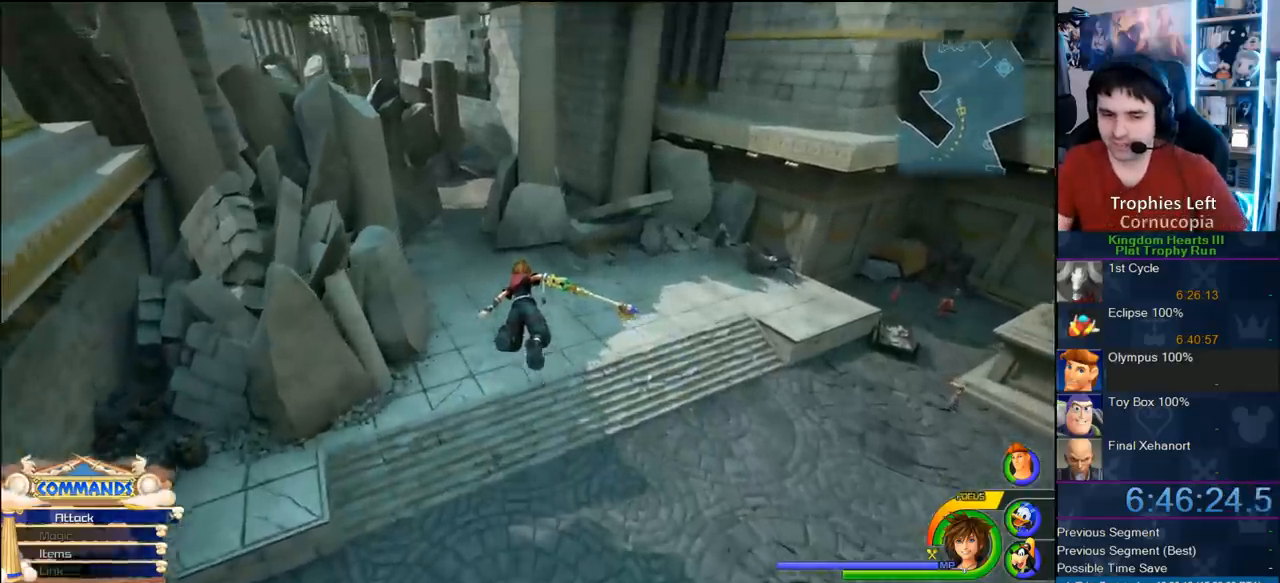
{"dt_ms": 500, "buttons": ["CROSS"], "left_stick": "up-left", "right_stick": "center", "button_events": []}
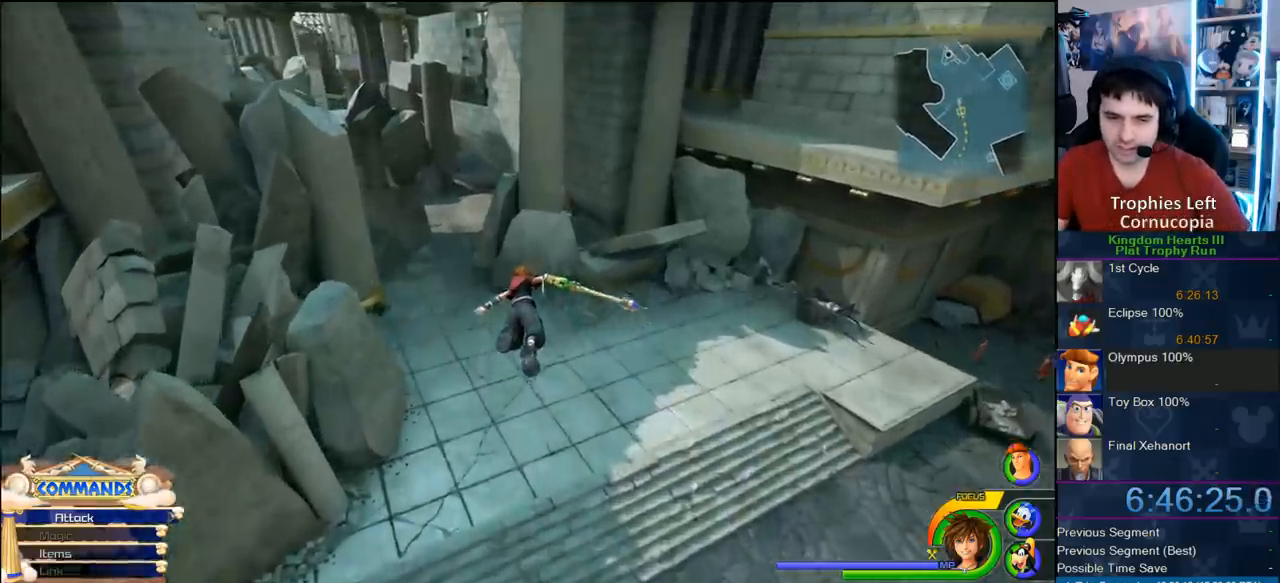
{"dt_ms": 1000, "buttons": ["CROSS"], "left_stick": "up", "right_stick": "center", "button_events": []}
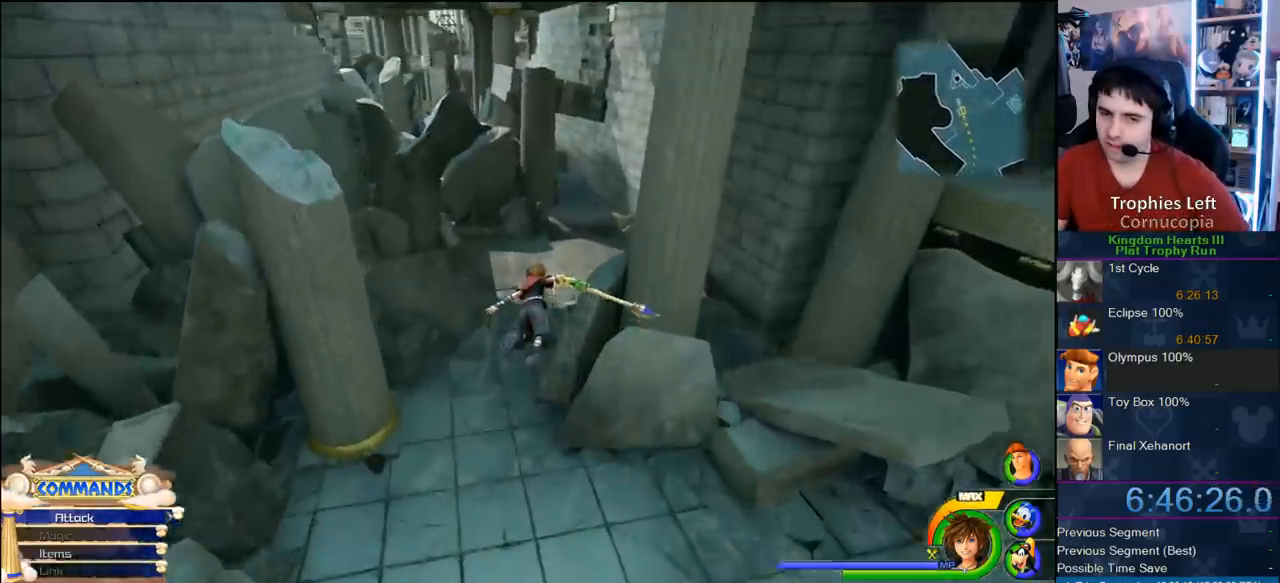
{"dt_ms": 500, "buttons": ["CROSS"], "left_stick": "up-right", "right_stick": "center", "button_events": []}
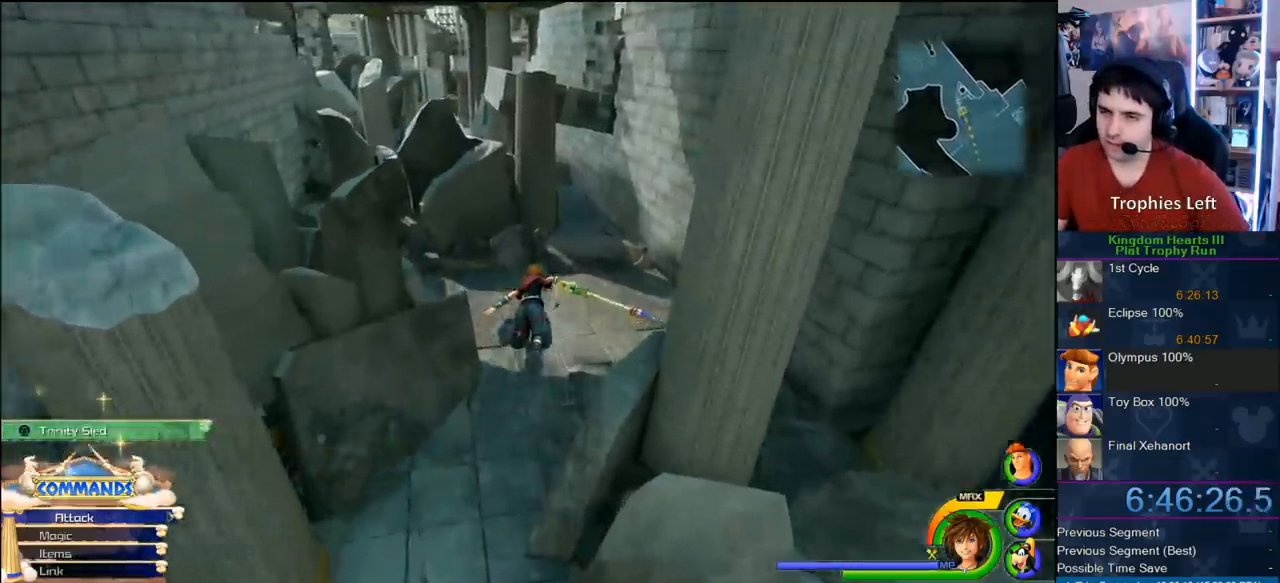
{"dt_ms": 500, "buttons": ["CROSS"], "left_stick": "up-right", "right_stick": "center", "button_events": []}
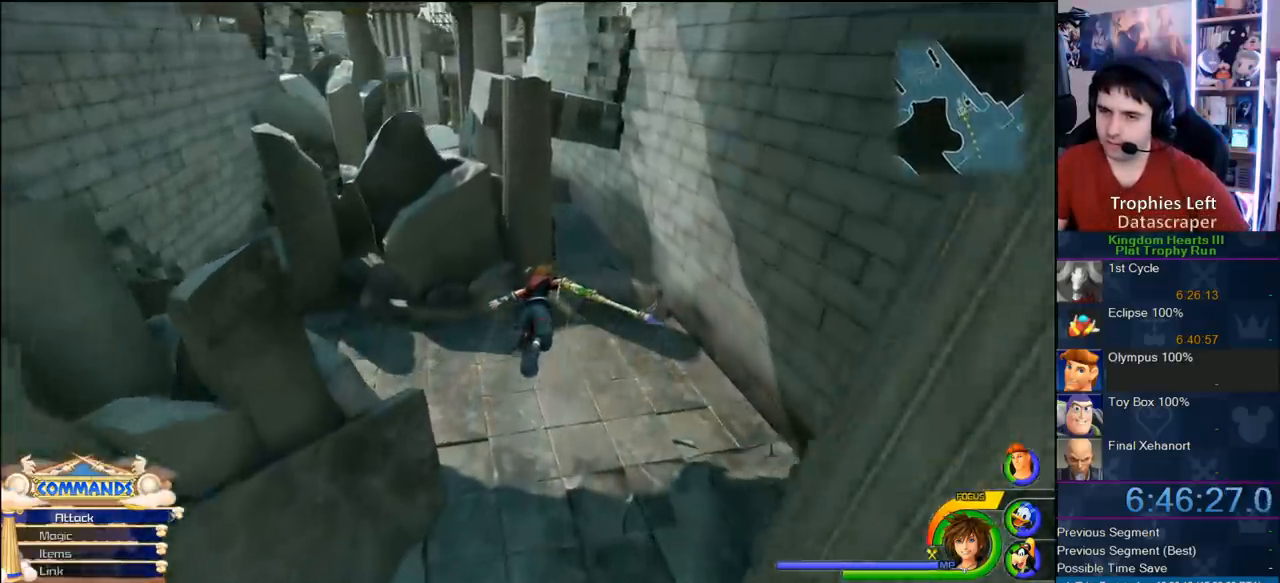
{"dt_ms": 500, "buttons": ["CROSS"], "left_stick": "up-right", "right_stick": "center", "button_events": []}
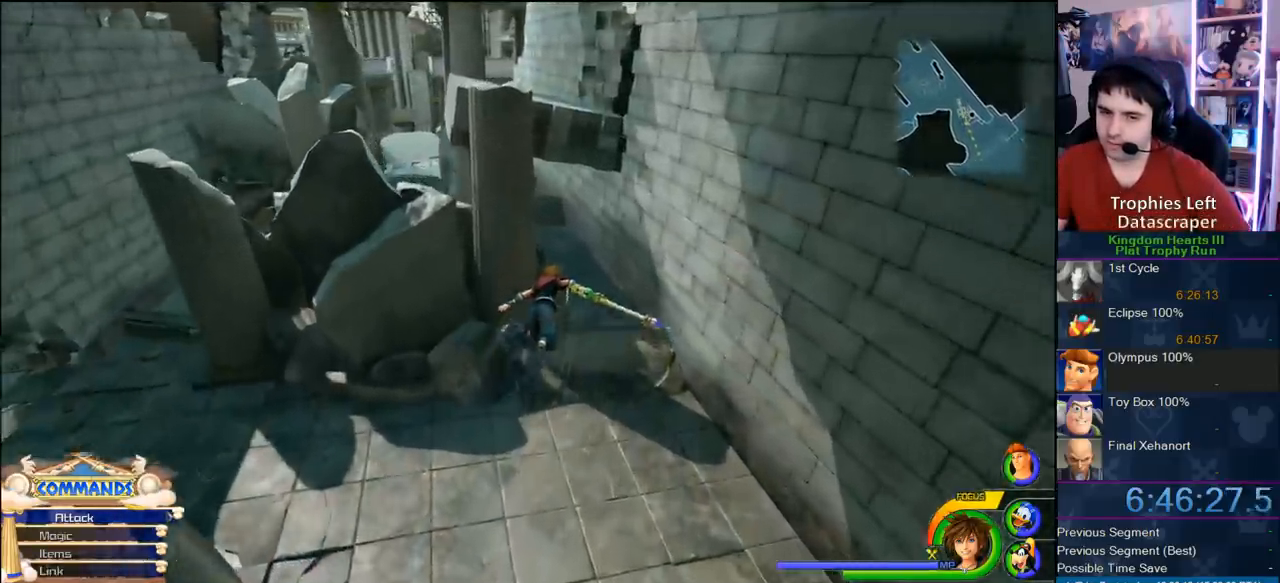
{"dt_ms": 500, "buttons": ["CROSS"], "left_stick": "up-left", "right_stick": "center", "button_events": []}
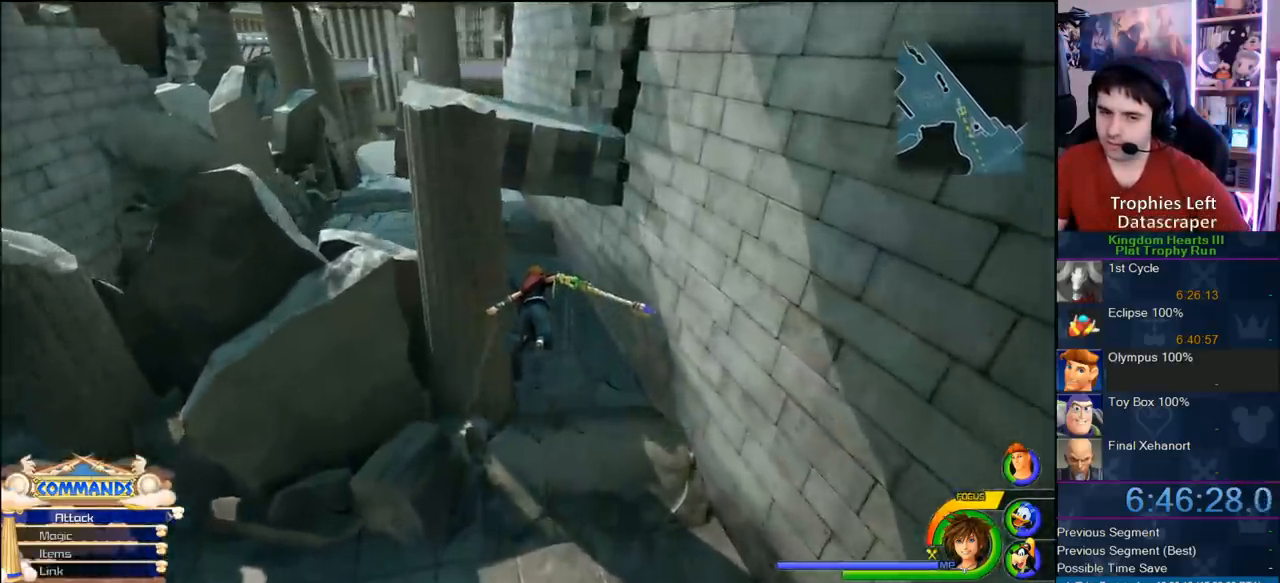
{"dt_ms": 500, "buttons": ["CROSS"], "left_stick": "up-left", "right_stick": "center", "button_events": []}
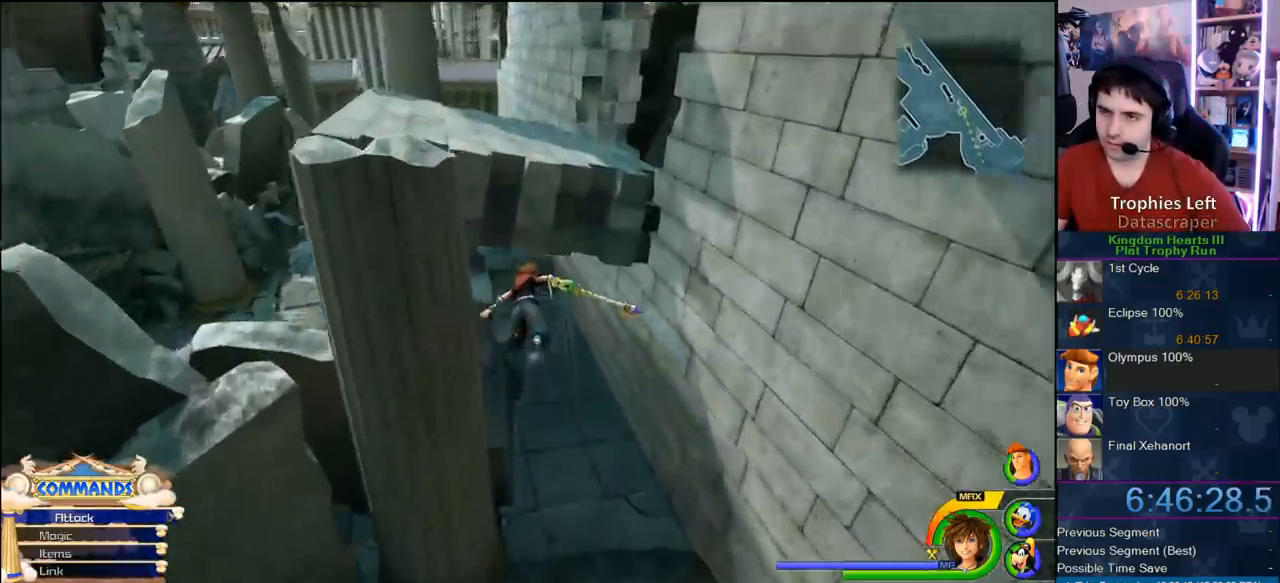
{"dt_ms": 500, "buttons": [], "left_stick": "up-left", "right_stick": "center", "button_events": [[433, "CROSS", "up"]]}
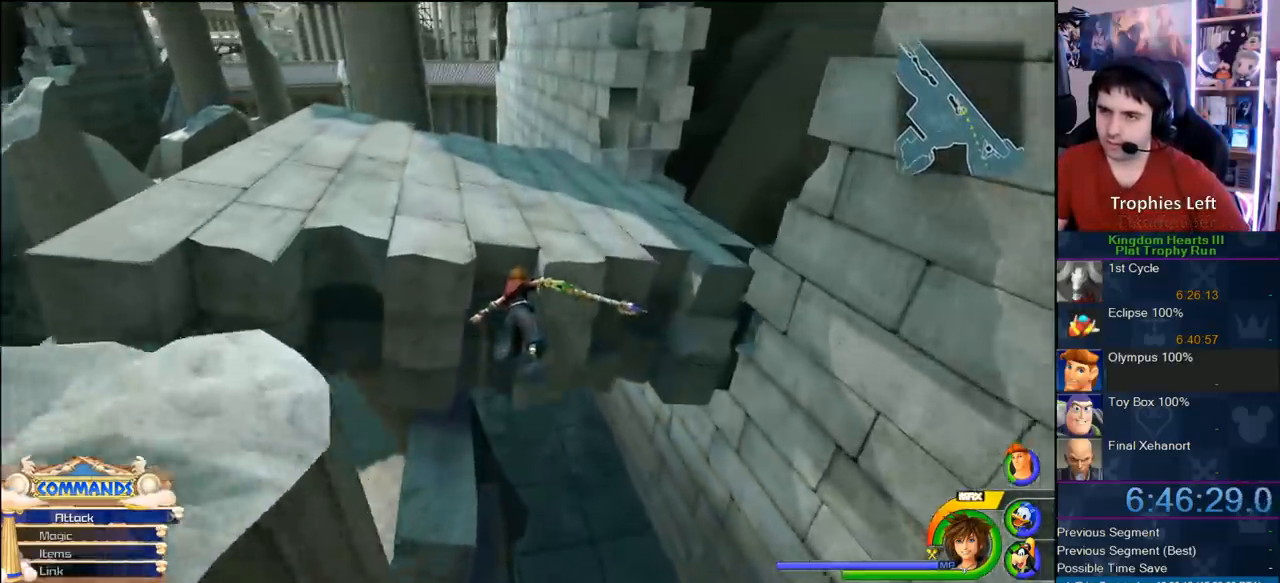
{"dt_ms": 500, "buttons": [], "left_stick": "up", "right_stick": "right", "button_events": []}
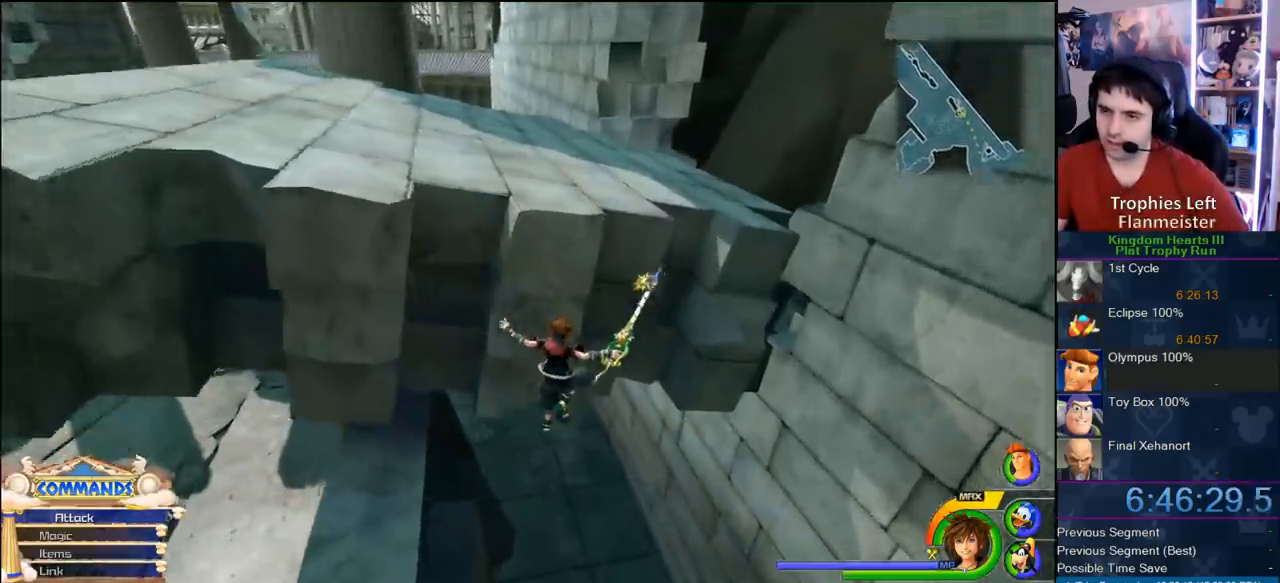
{"dt_ms": 500, "buttons": [], "left_stick": "up-left", "right_stick": "center", "button_events": [[367, "SQUARE", "down"], [483, "SQUARE", "up"]]}
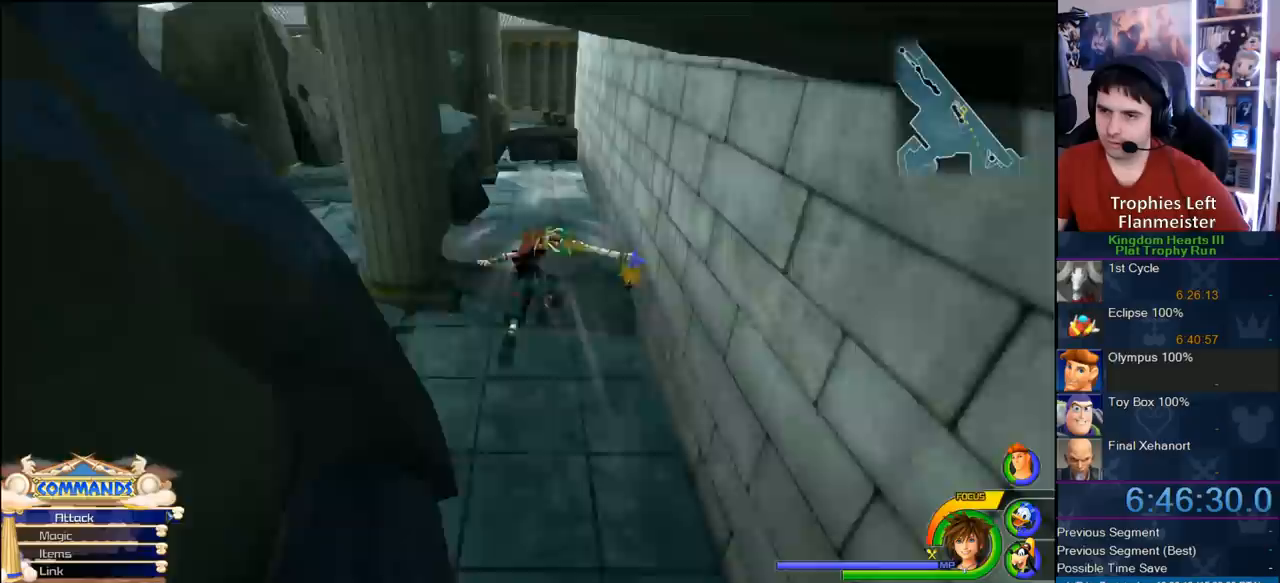
{"dt_ms": 500, "buttons": [], "left_stick": "left", "right_stick": "right", "button_events": []}
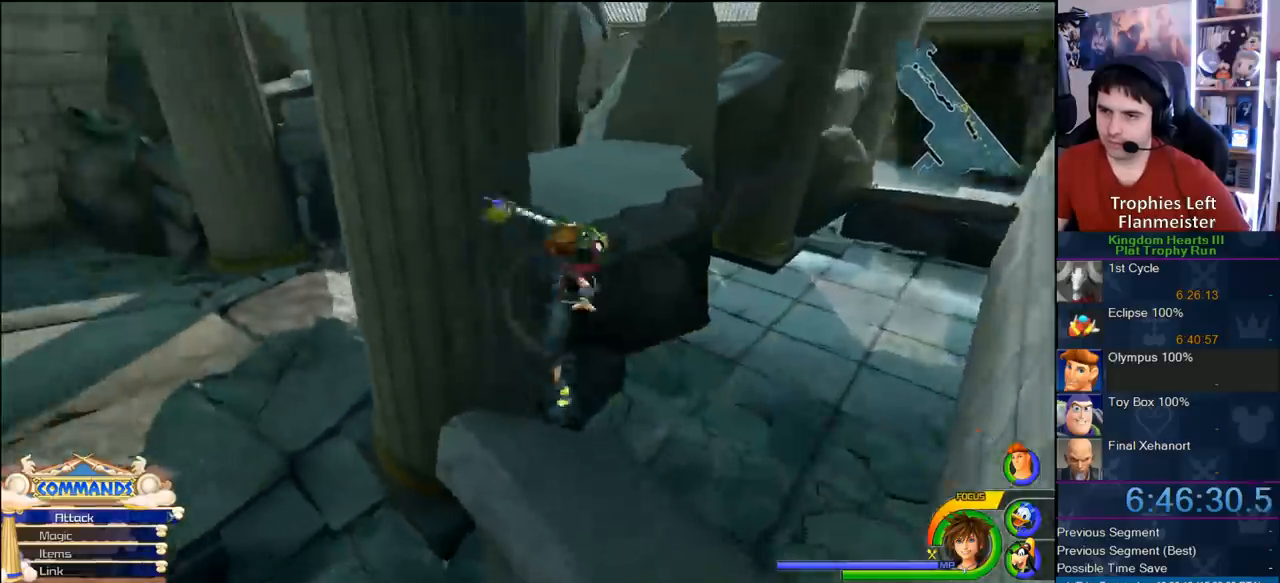
{"dt_ms": 500, "buttons": [], "left_stick": "up", "right_stick": "center", "button_events": []}
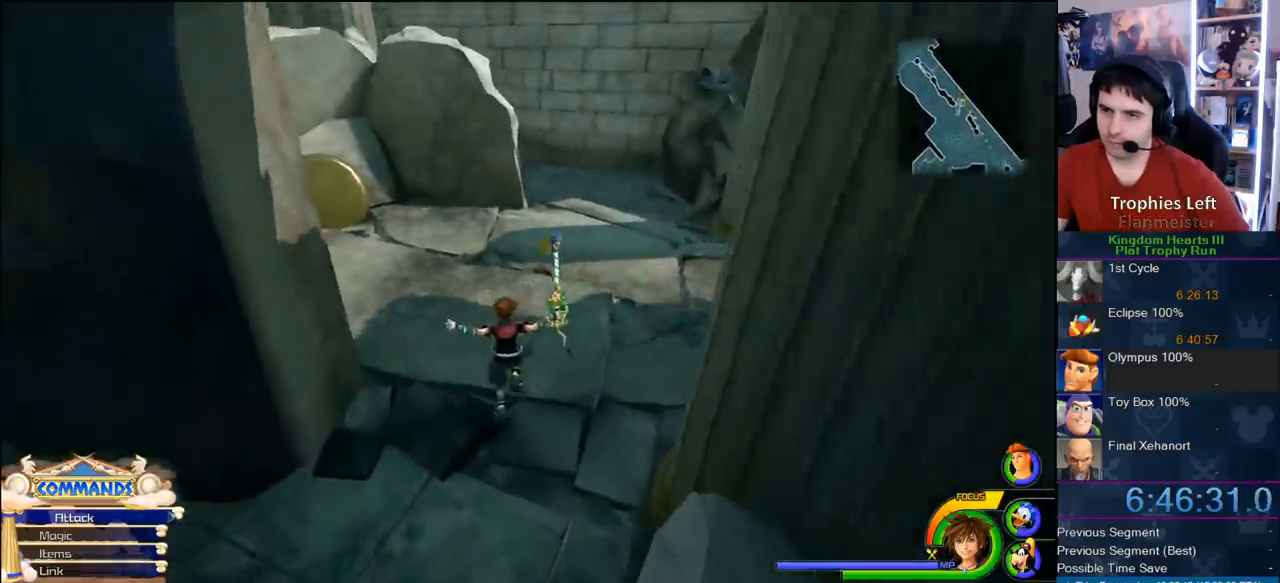
{"dt_ms": 500, "buttons": [], "left_stick": "up-right", "right_stick": "center", "button_events": []}
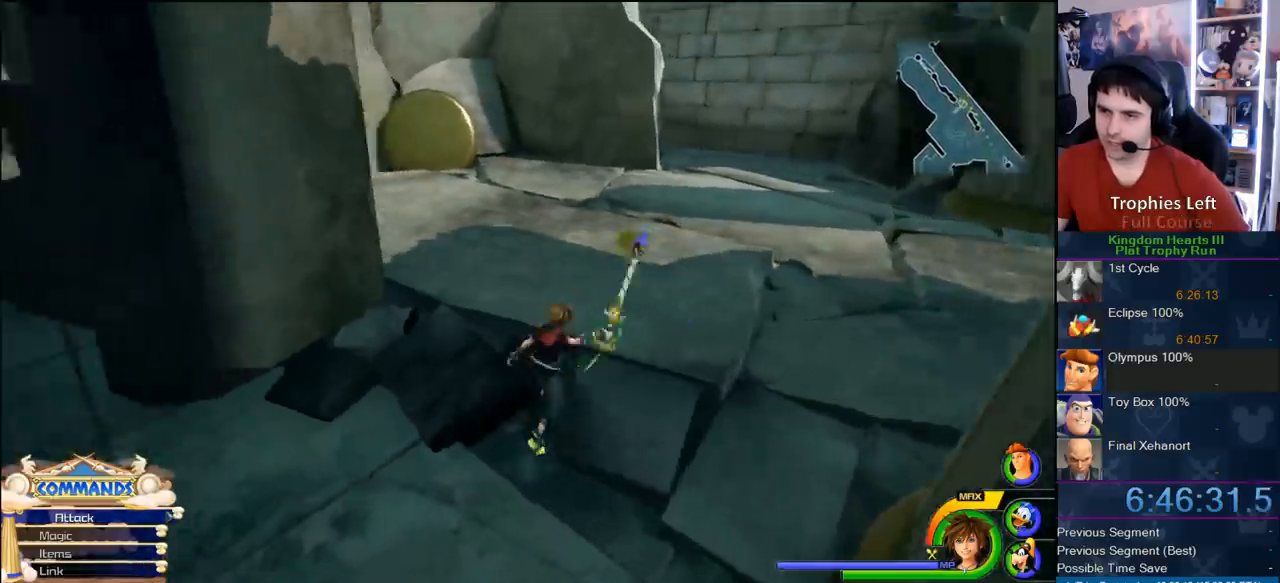
{"dt_ms": 500, "buttons": [], "left_stick": "up-right", "right_stick": "center", "button_events": []}